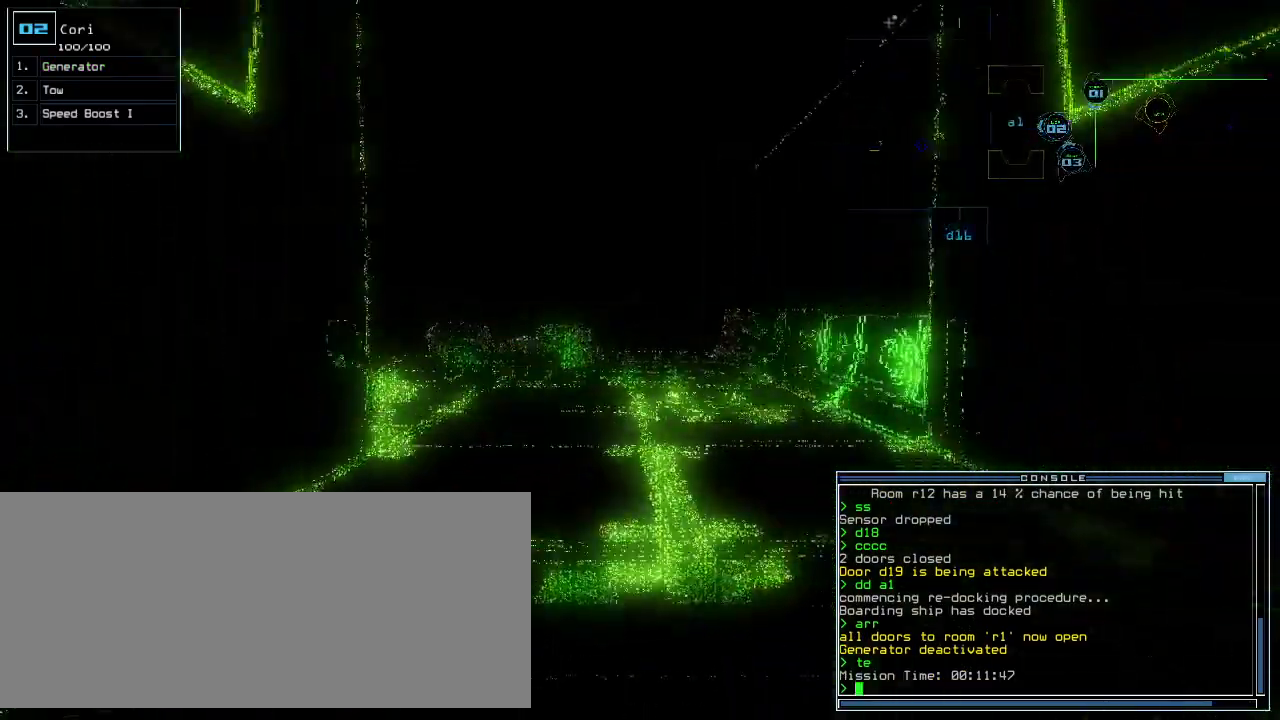
Gameplay with keyboard; each line is a JSON object with the keys held at the frame after it. "events" lists presses ("down") and releases ("up") of ".", "0", "1", "2", "3", "4", "5", "6", "7", "8", "9", "a", "b", "backspace", "c", "caps_lock", "comma", "ctrl_l", "ctrl_r", "d", "down", "e", "equals", "escape", "f", "f8", "g", "h", "i", "j", "k", "l", "left", "m", "minus", "n", "o", "p", "q", "quote", "r", "return", "right", "s", "semicolon", "shift_l", "shift_r", "space", "t", "tab", "tilde", "u", "up", "v", "w", "x", "y" and "z" between this image and that frame as [ms after this image, input, new state], when the widget could be followed in between. No other keys are recorded. Mouse input is not recorded.
{"keys": [], "events": [[120, "space", "down"], [160, "down", "up"], [240, "space", "up"]]}
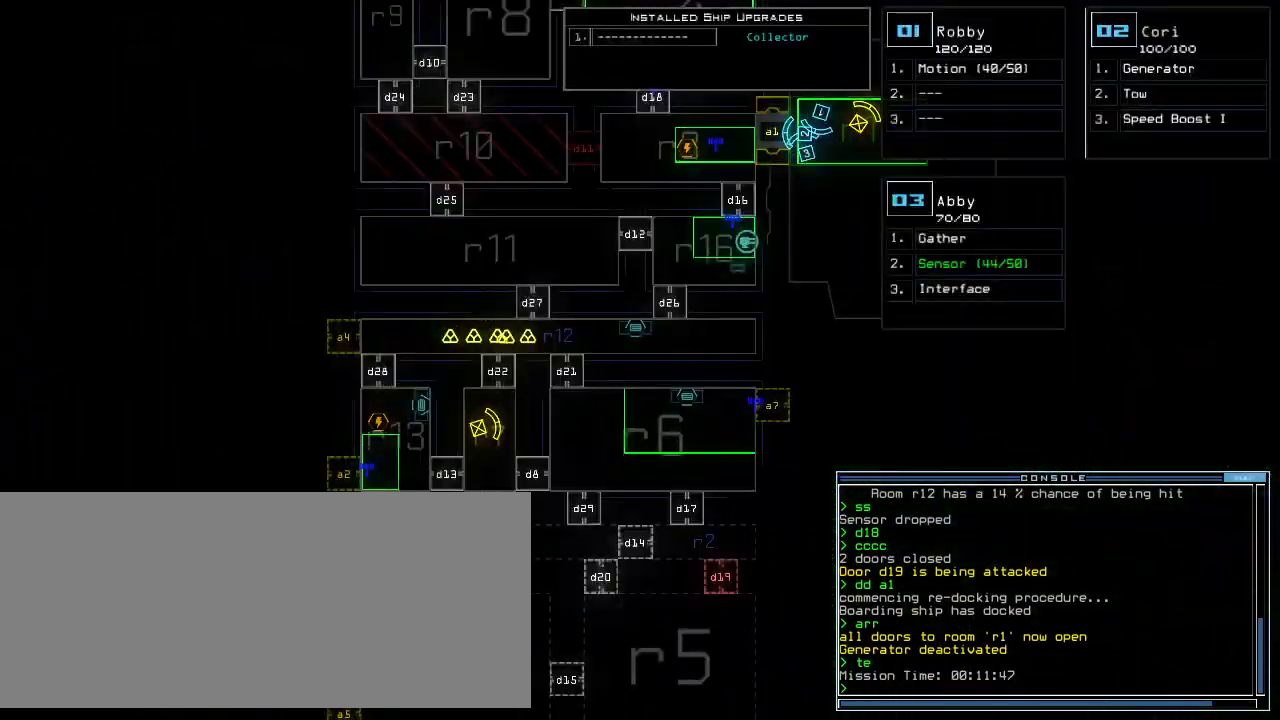
{"keys": ["down"], "events": [[60, "down", "down"]]}
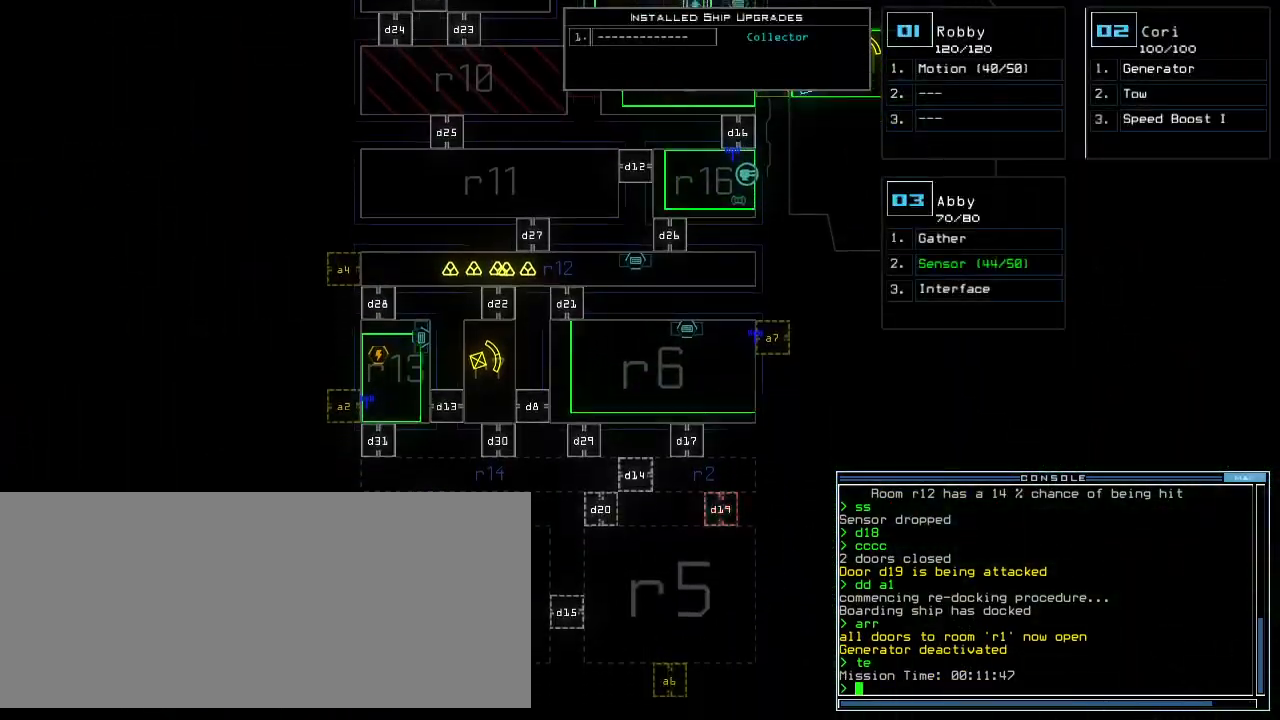
{"keys": [], "events": [[80, "d", "down"], [140, "d", "up"], [220, "d", "down"], [260, "space", "down"], [280, "d", "up"], [320, "a", "down"], [400, "space", "up"], [420, "down", "up"], [440, "a", "up"]]}
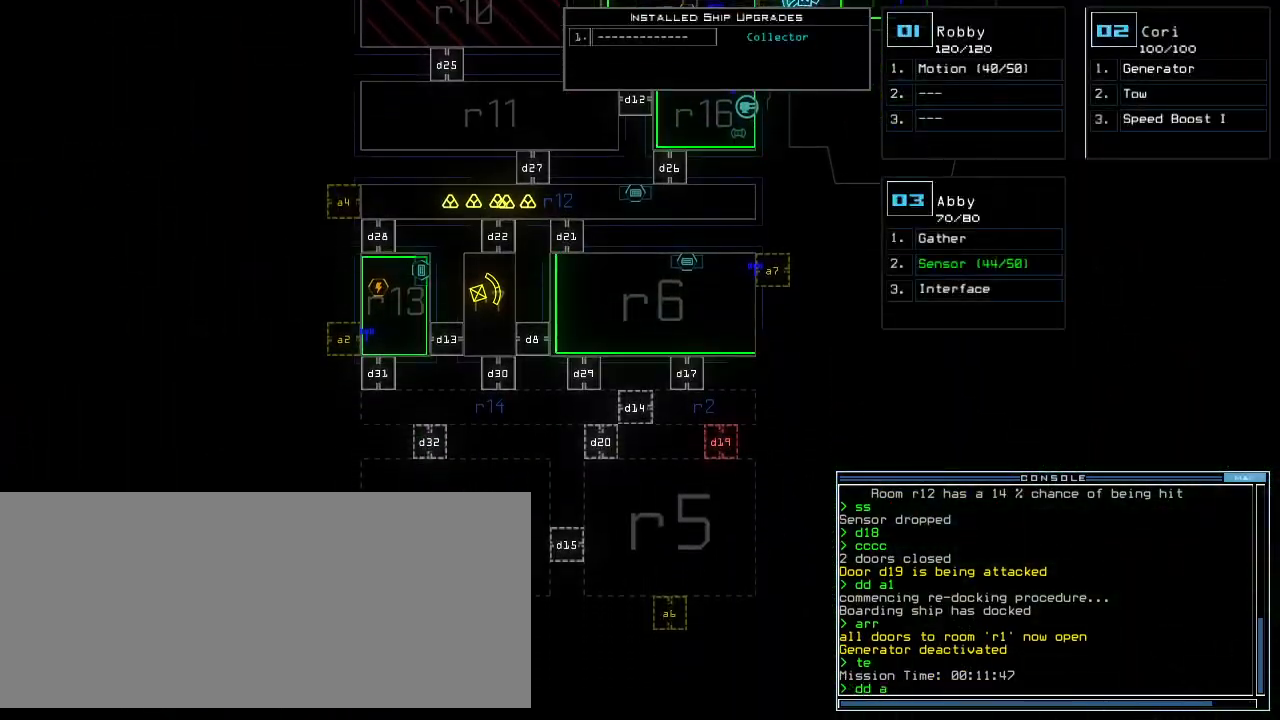
{"keys": [], "events": [[240, "6", "down"], [280, "return", "down"], [320, "6", "up"], [320, "return", "up"]]}
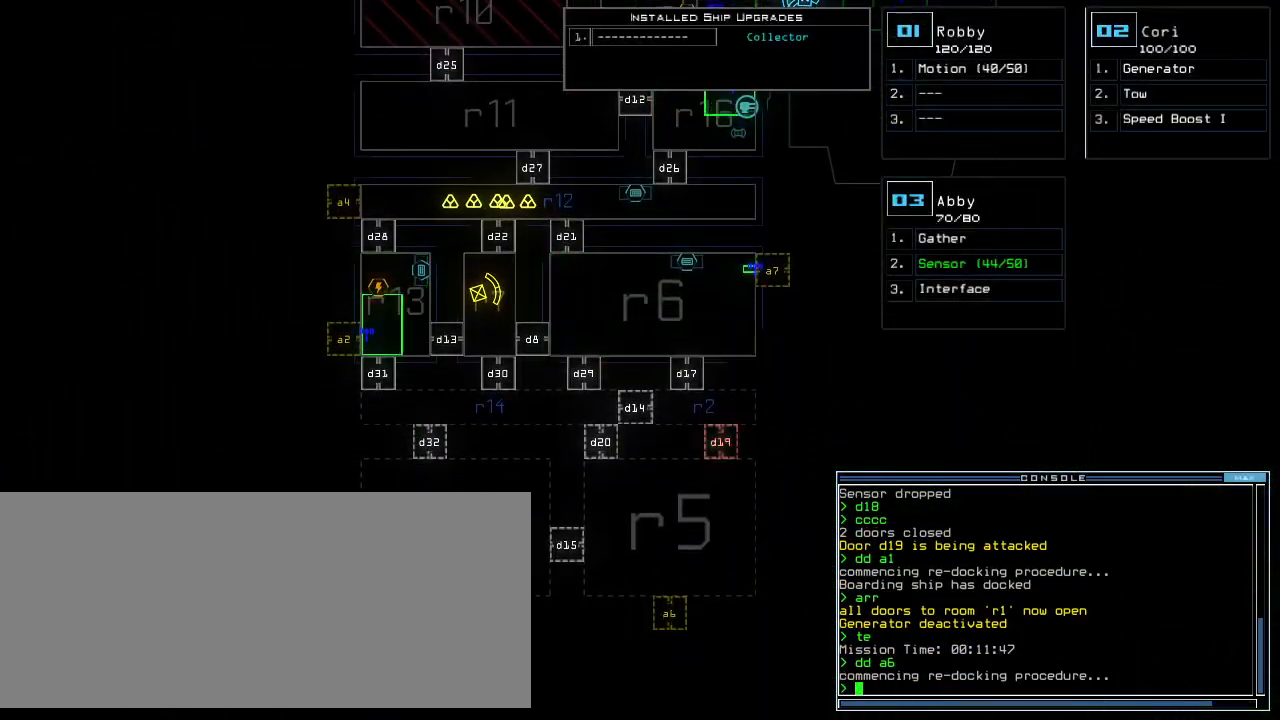
{"keys": ["down"], "events": [[380, "down", "down"]]}
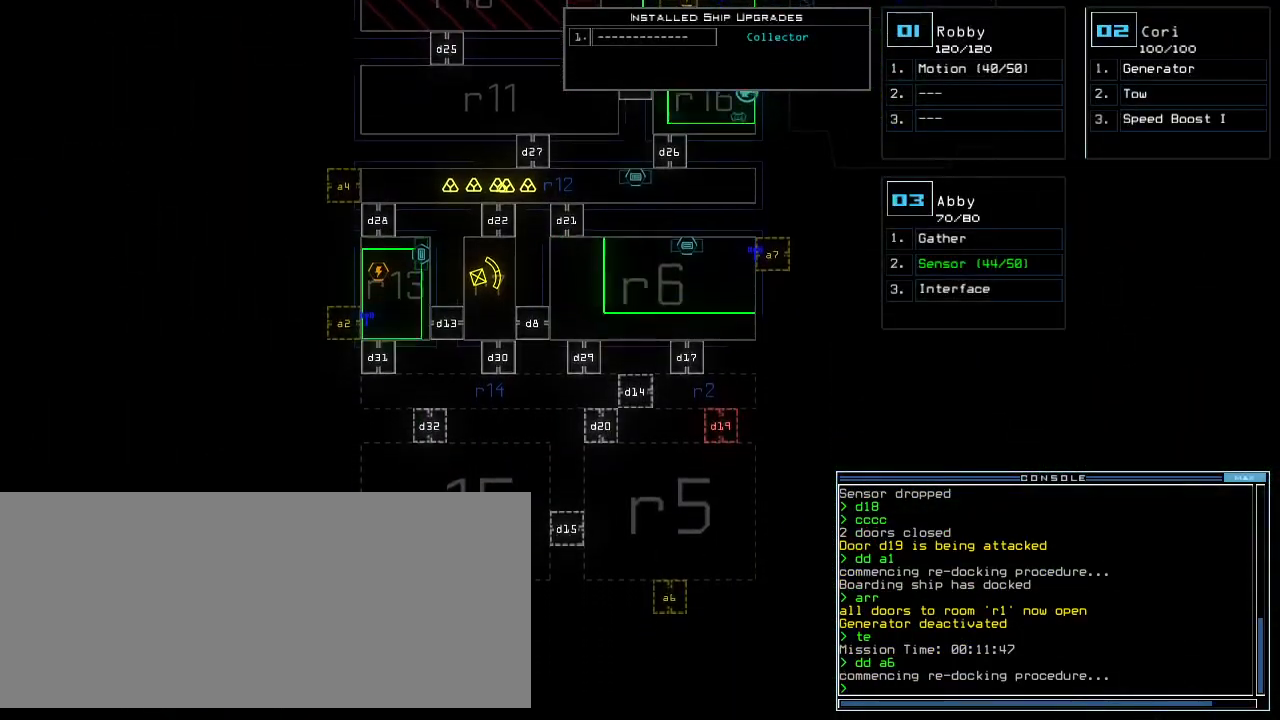
{"keys": ["up"], "events": [[220, "down", "up"], [480, "up", "down"]]}
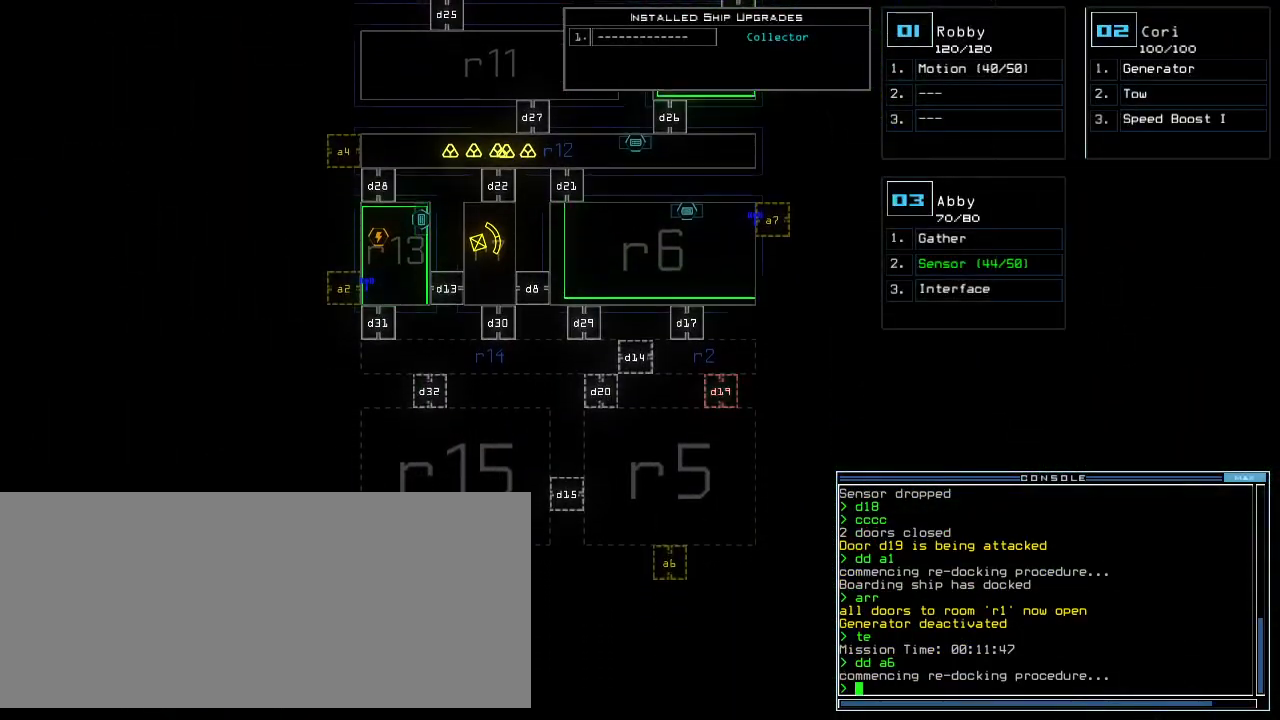
{"keys": ["up"], "events": []}
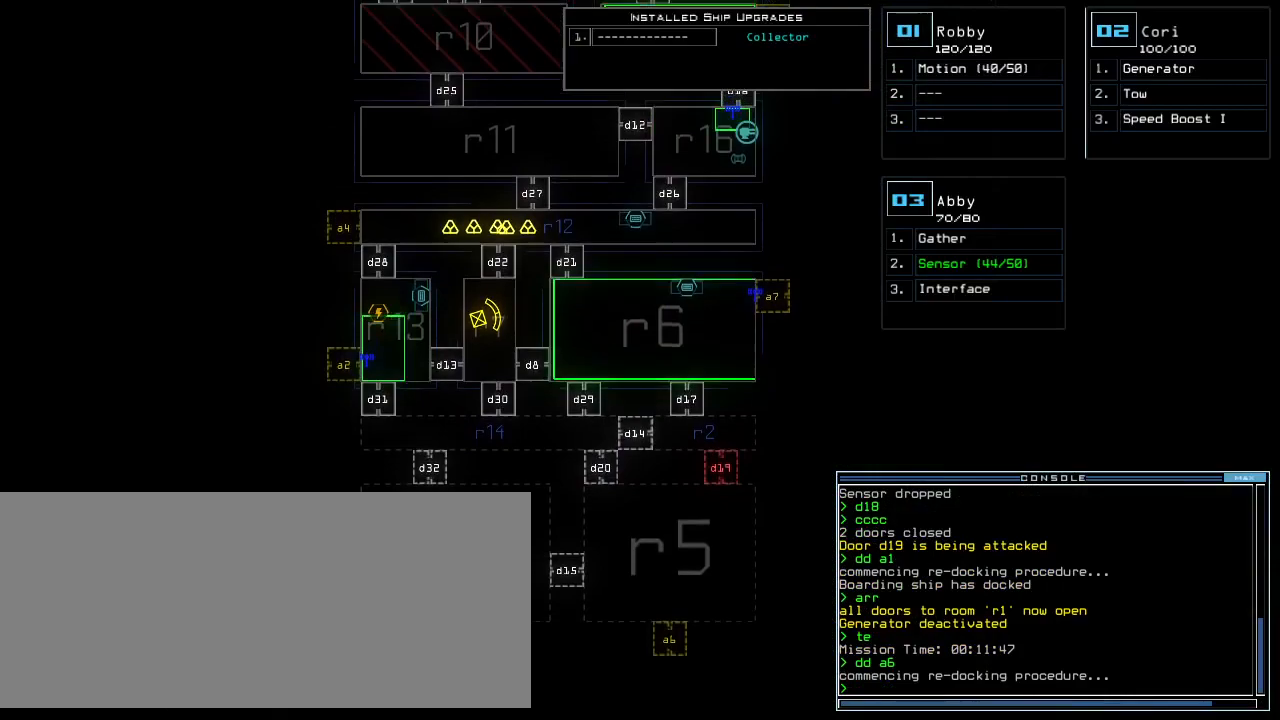
{"keys": ["up"], "events": []}
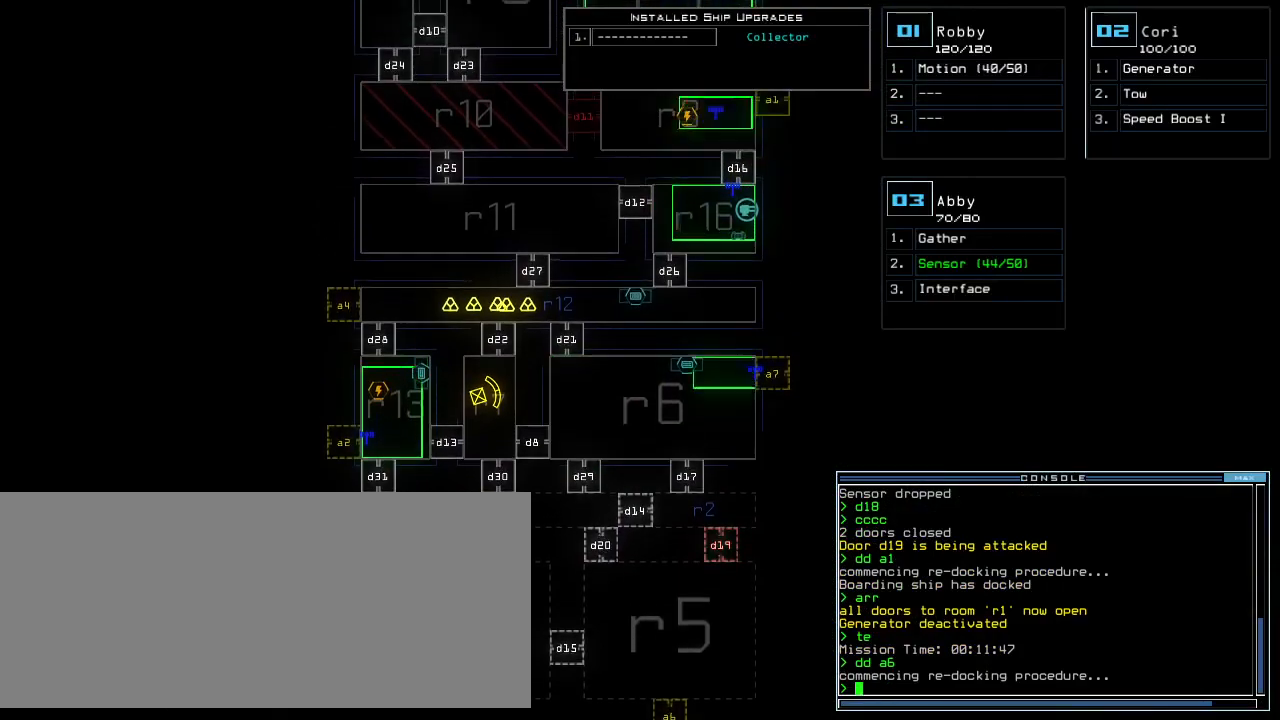
{"keys": [], "events": [[500, "up", "up"]]}
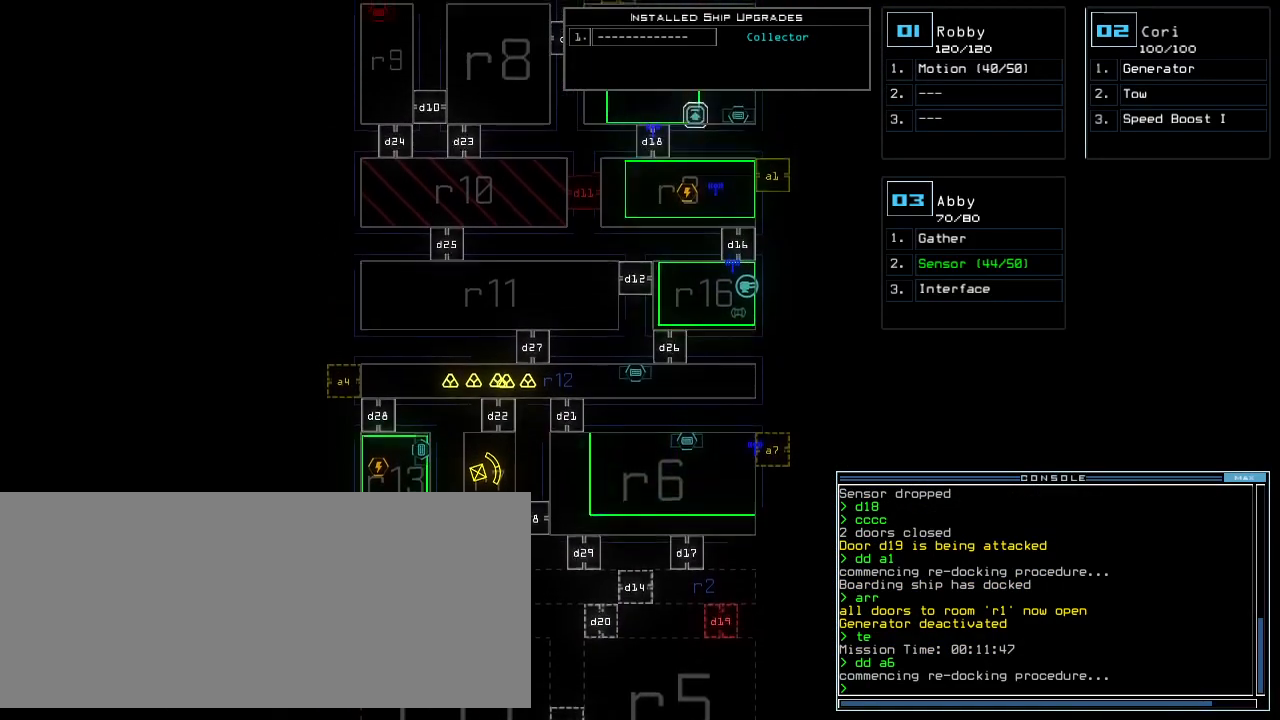
{"keys": ["down"], "events": [[140, "down", "down"]]}
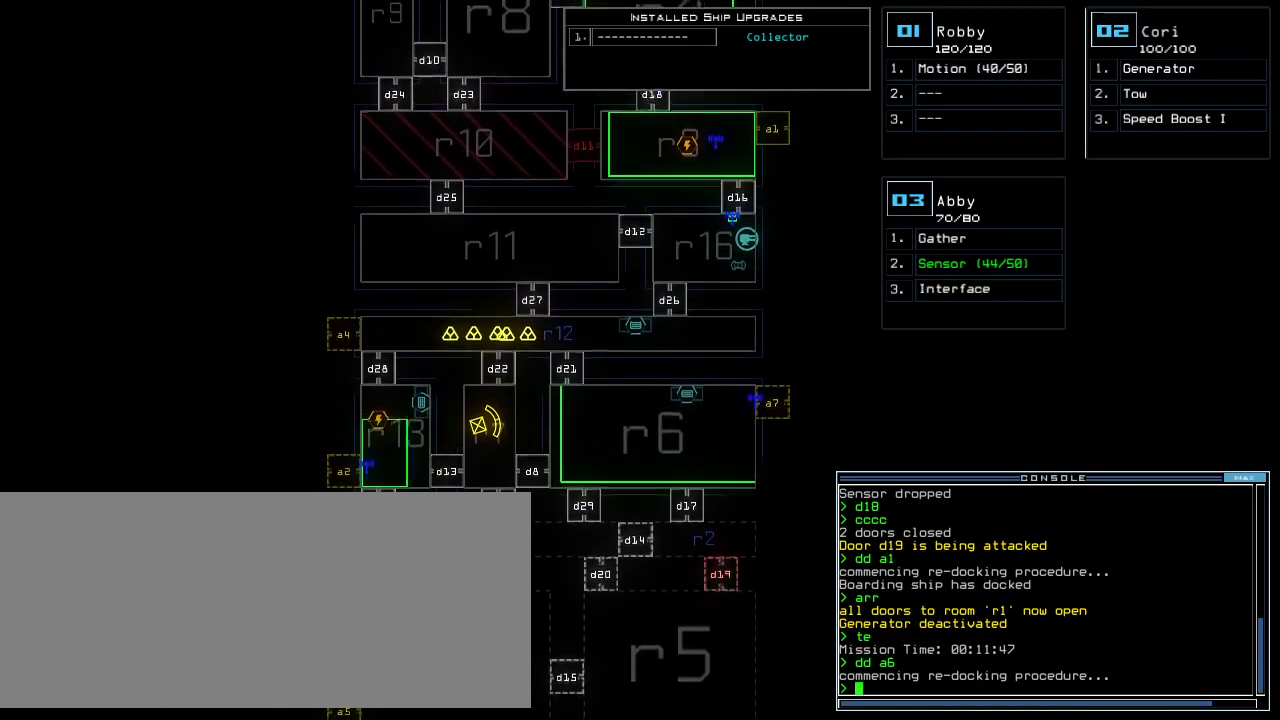
{"keys": ["down"], "events": []}
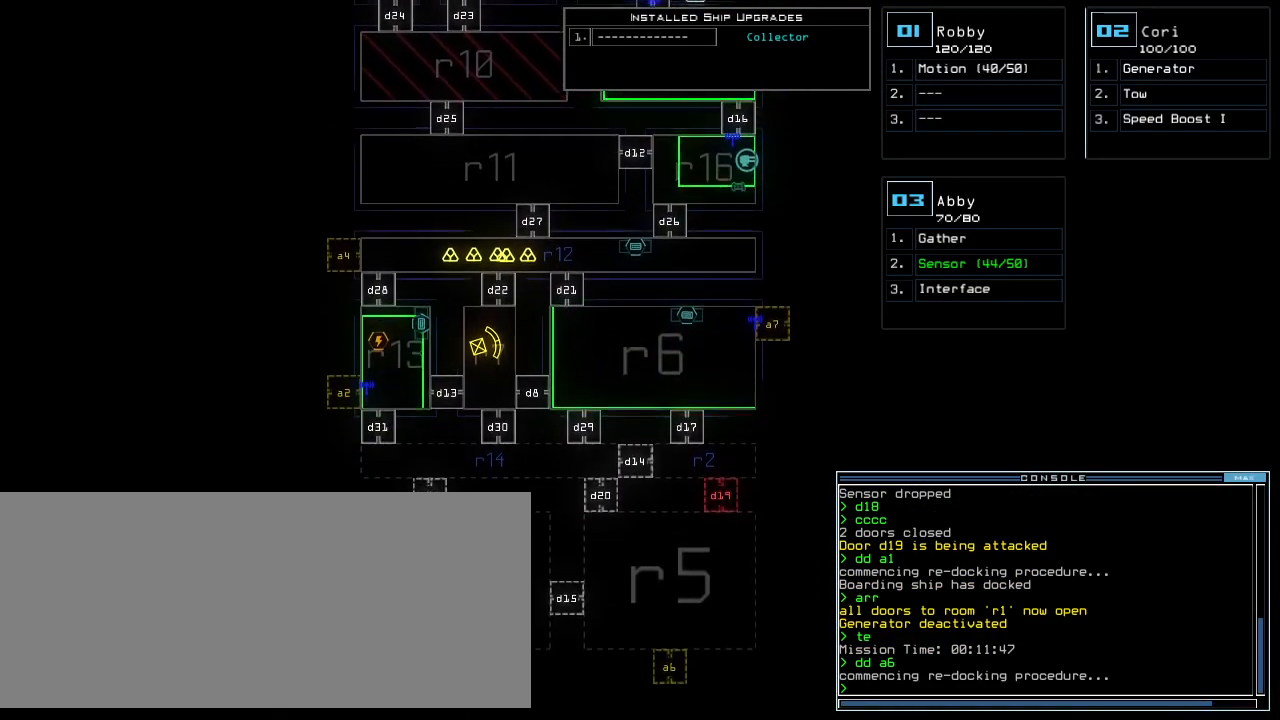
{"keys": [], "events": [[480, "down", "up"]]}
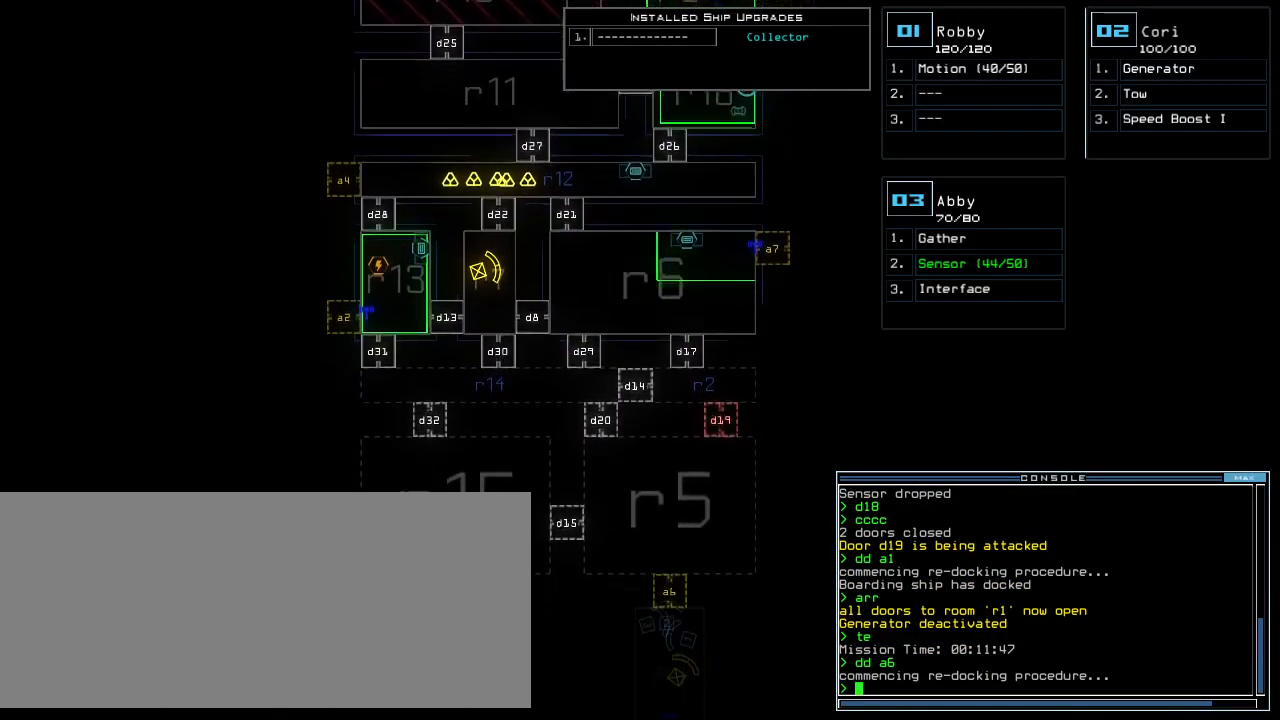
{"keys": ["down"], "events": [[220, "down", "down"]]}
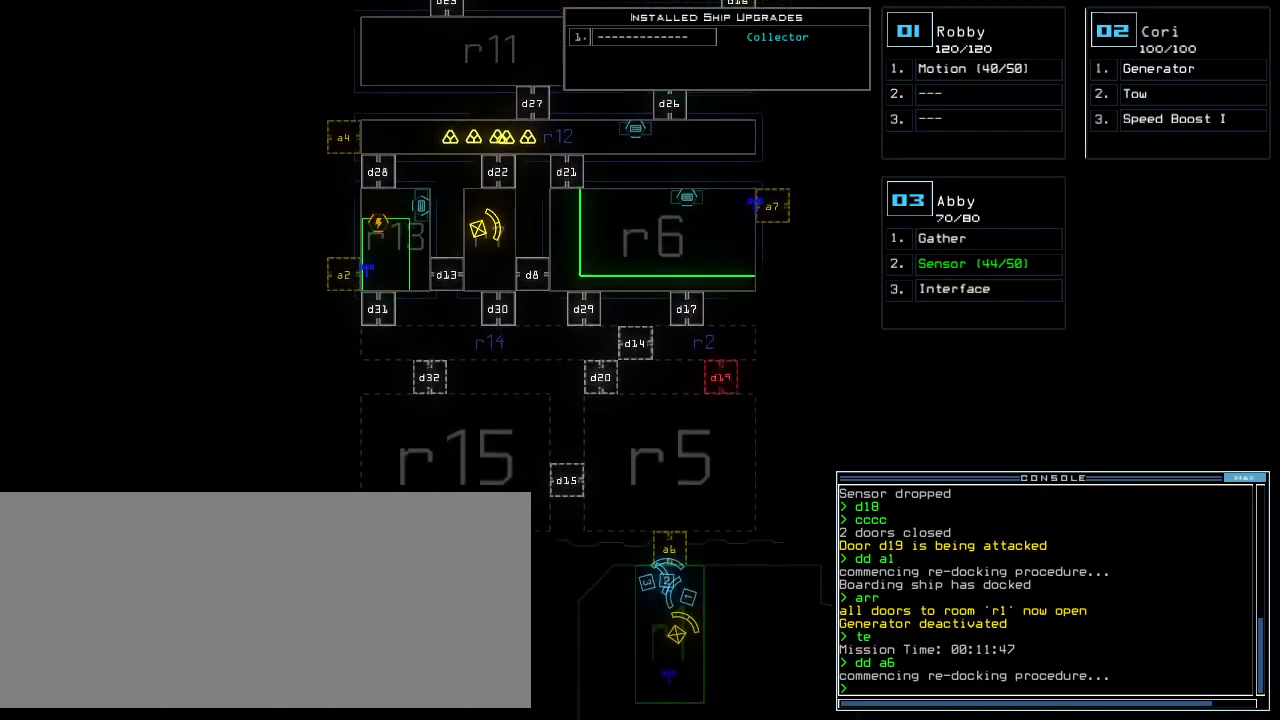
{"keys": [], "events": [[80, "down", "up"]]}
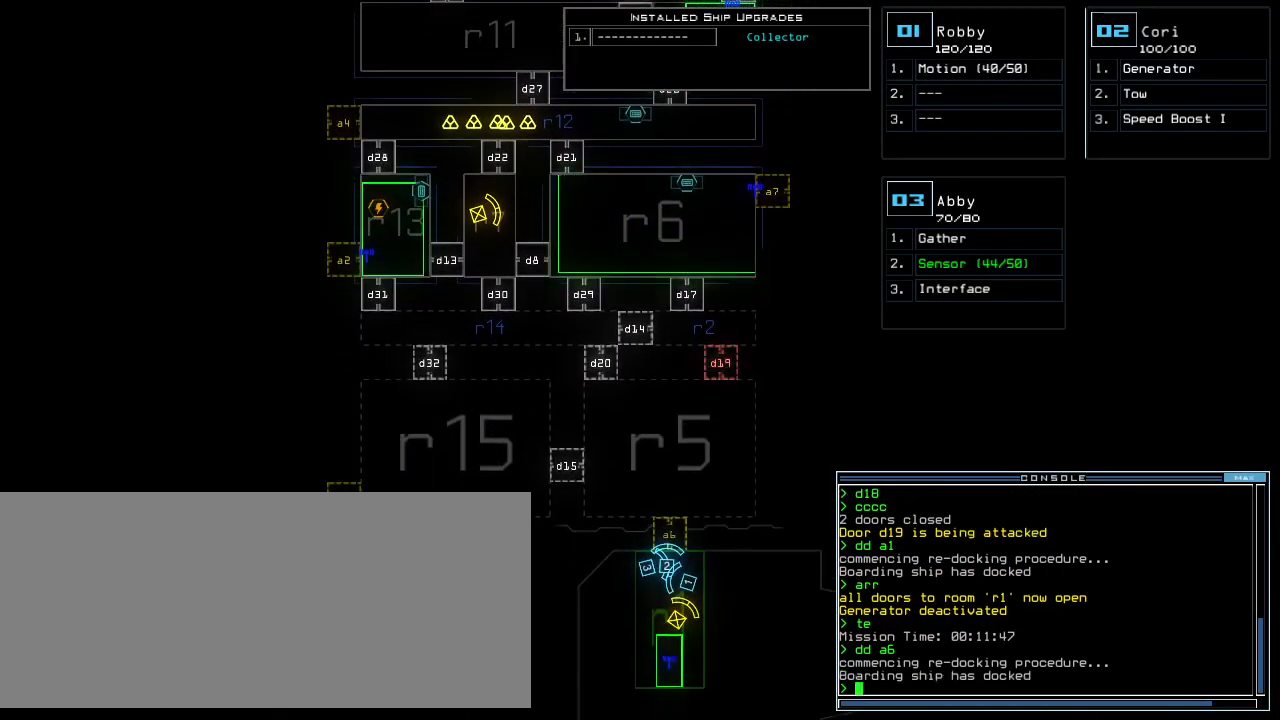
{"keys": [], "events": [[100, "2", "down"], [160, "2", "up"]]}
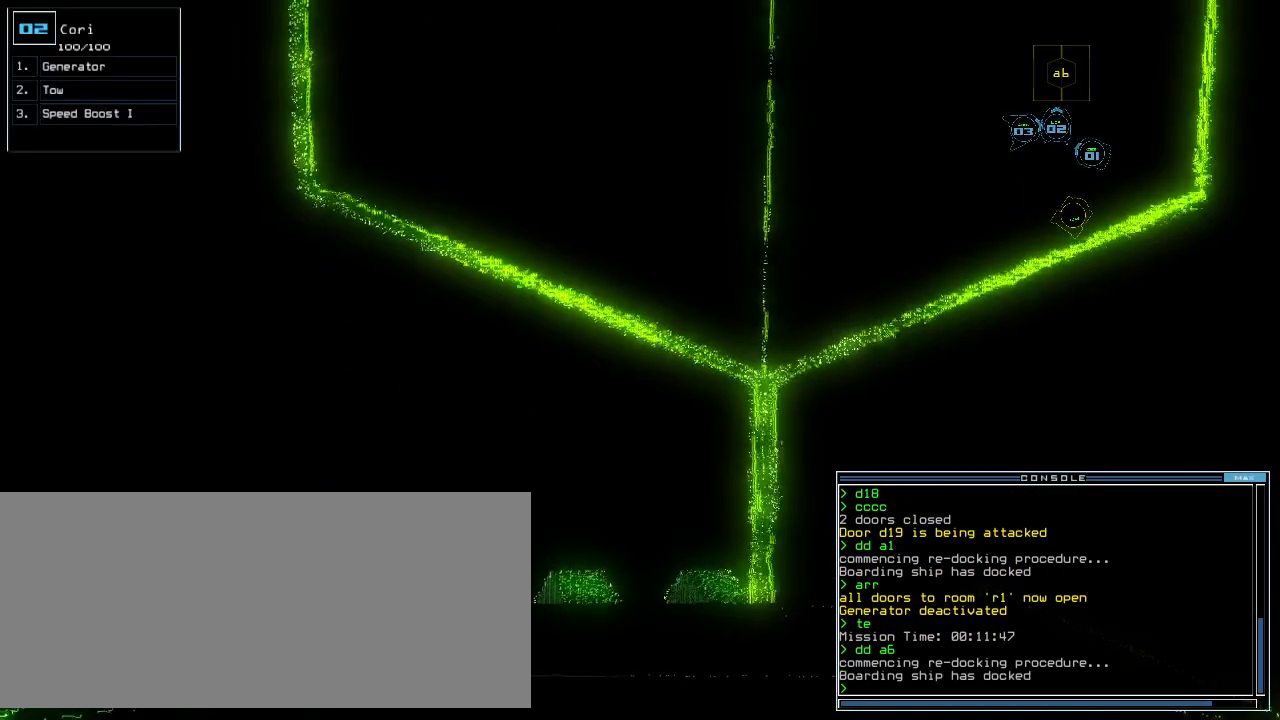
{"keys": [], "events": [[20, "up", "down"], [240, "up", "up"]]}
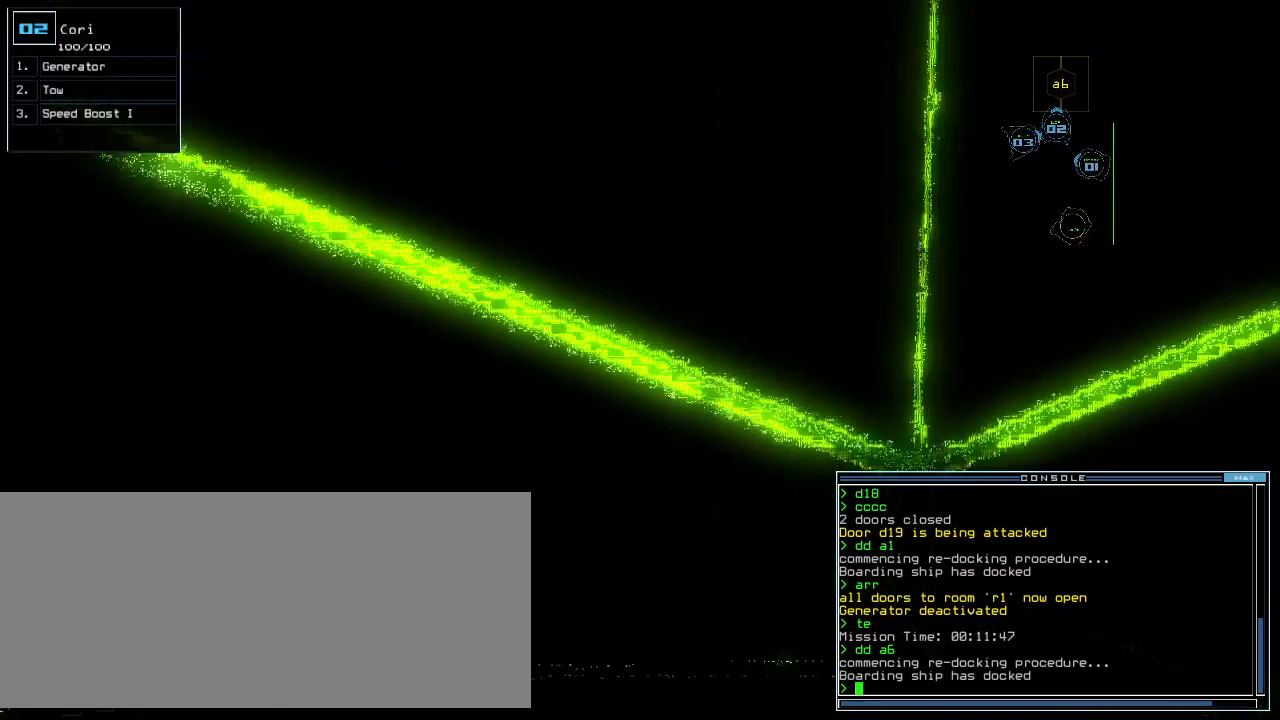
{"keys": ["down"], "events": [[260, "down", "down"]]}